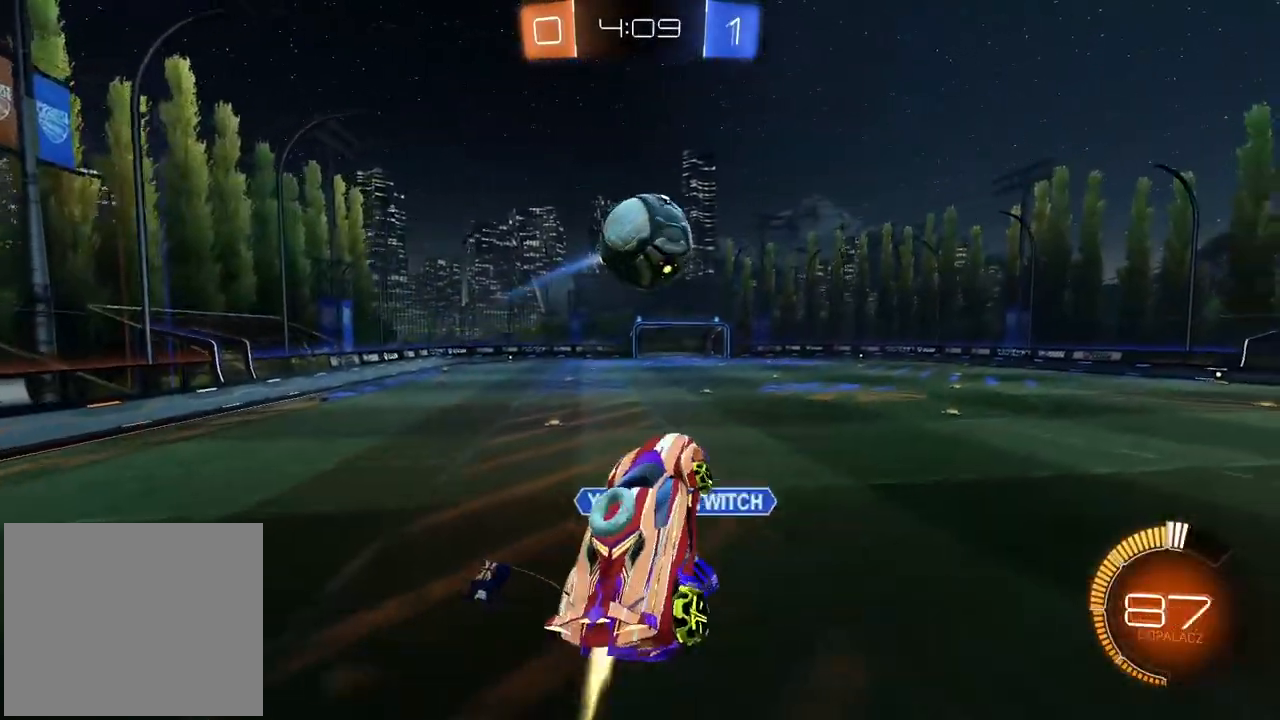
Gameplay with a controller (PlayStation layout); each line is a JSON object with the inputs held at the frame after it (dt_ms = milliseconds from this image to that frame). "events" lists button and stick changes between this image and that frame as [ms after this image, input, new state], when the widget could be followed in between. Not read: R2.
{"dt_ms": 500, "buttons": ["L2"], "left_stick": "left", "right_stick": "center", "events": [[50, "left_stick", "down-right"], [183, "left_stick", "down"], [300, "CIRCLE", "up"], [500, "left_stick", "left"]]}
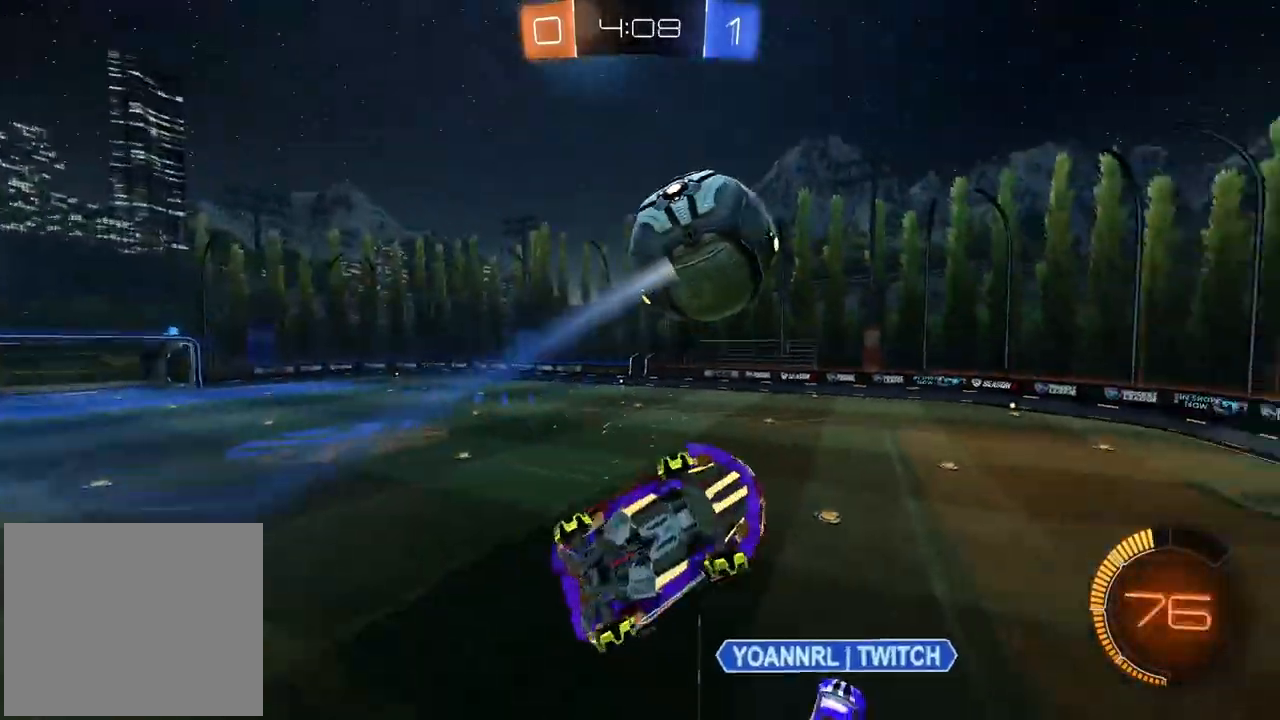
{"dt_ms": 500, "buttons": ["CIRCLE"], "left_stick": "up-right", "right_stick": "center", "events": [[250, "CIRCLE", "down"], [267, "L2", "up"], [267, "left_stick", "center"], [483, "left_stick", "up-right"]]}
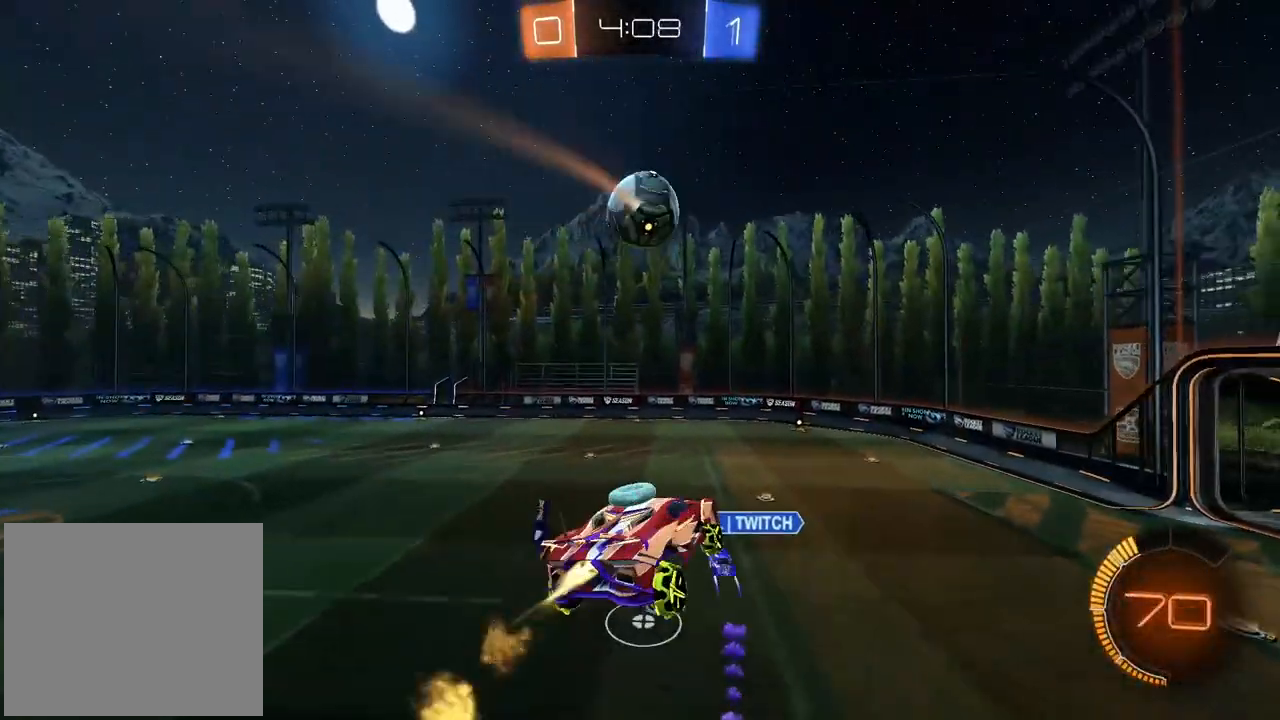
{"dt_ms": 1000, "buttons": [], "left_stick": "center", "right_stick": "center", "events": [[67, "CIRCLE", "up"], [150, "left_stick", "center"]]}
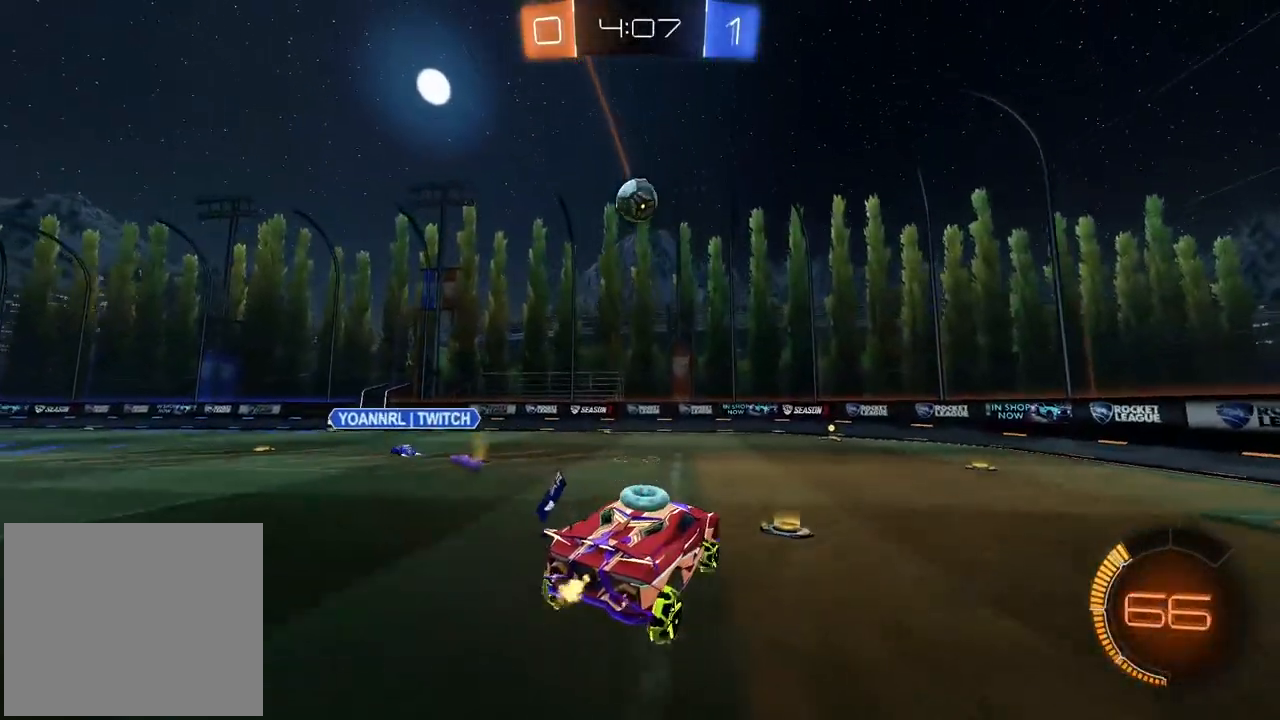
{"dt_ms": 1000, "buttons": ["CIRCLE"], "left_stick": "right", "right_stick": "center", "events": [[133, "CIRCLE", "down"], [500, "left_stick", "left"], [617, "left_stick", "center"], [967, "left_stick", "right"]]}
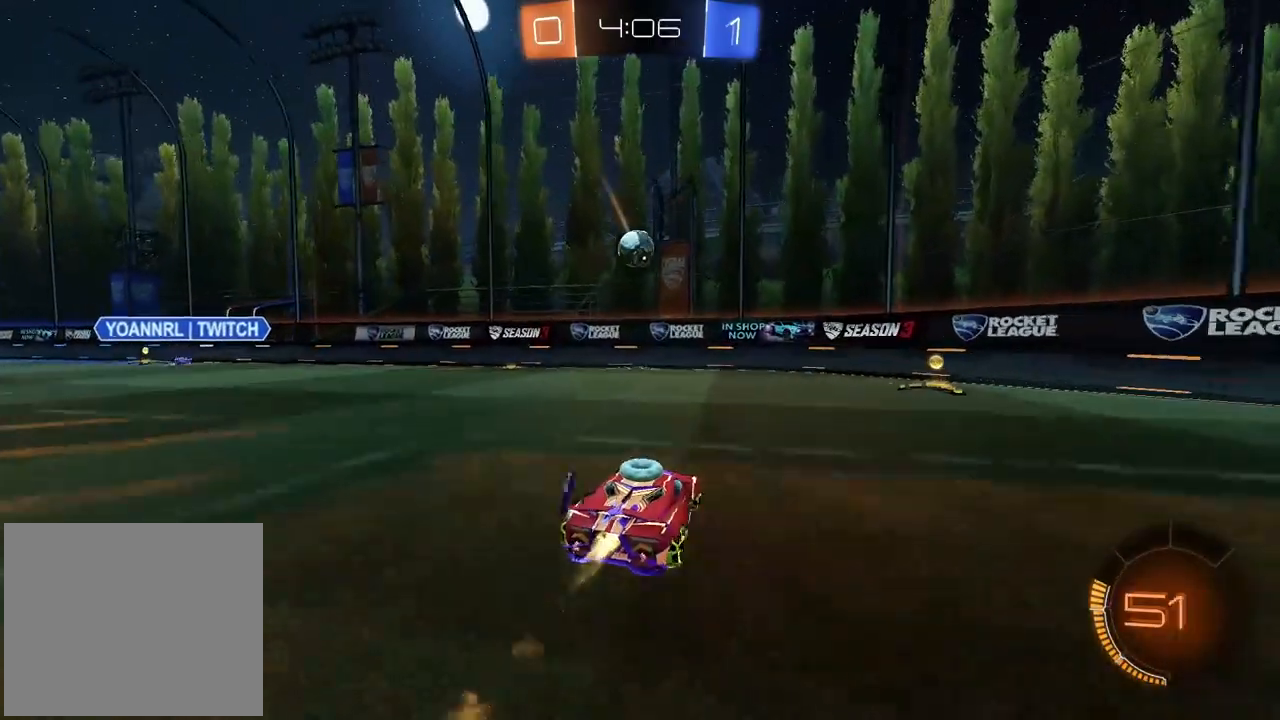
{"dt_ms": 500, "buttons": [], "left_stick": "right", "right_stick": "center", "events": [[17, "L1", "down"], [50, "CIRCLE", "up"], [183, "L1", "up"]]}
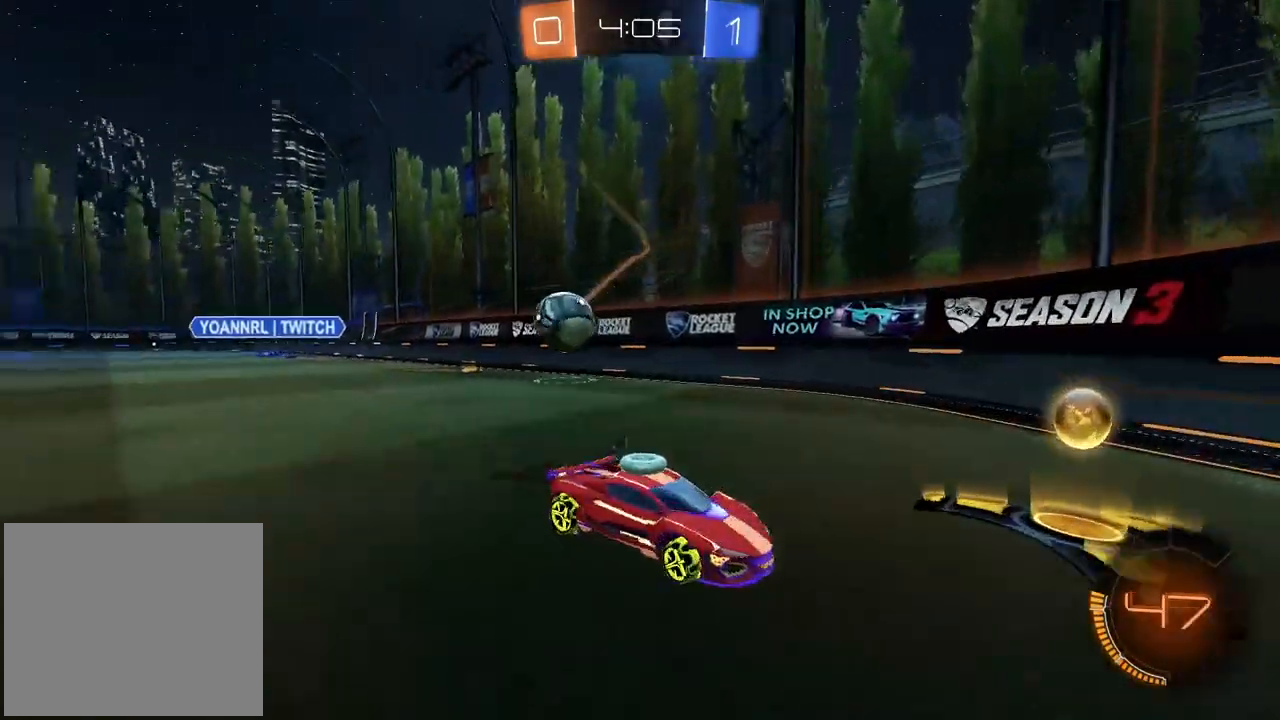
{"dt_ms": 500, "buttons": [], "left_stick": "right", "right_stick": "center", "events": [[383, "L1", "down"], [483, "L1", "up"]]}
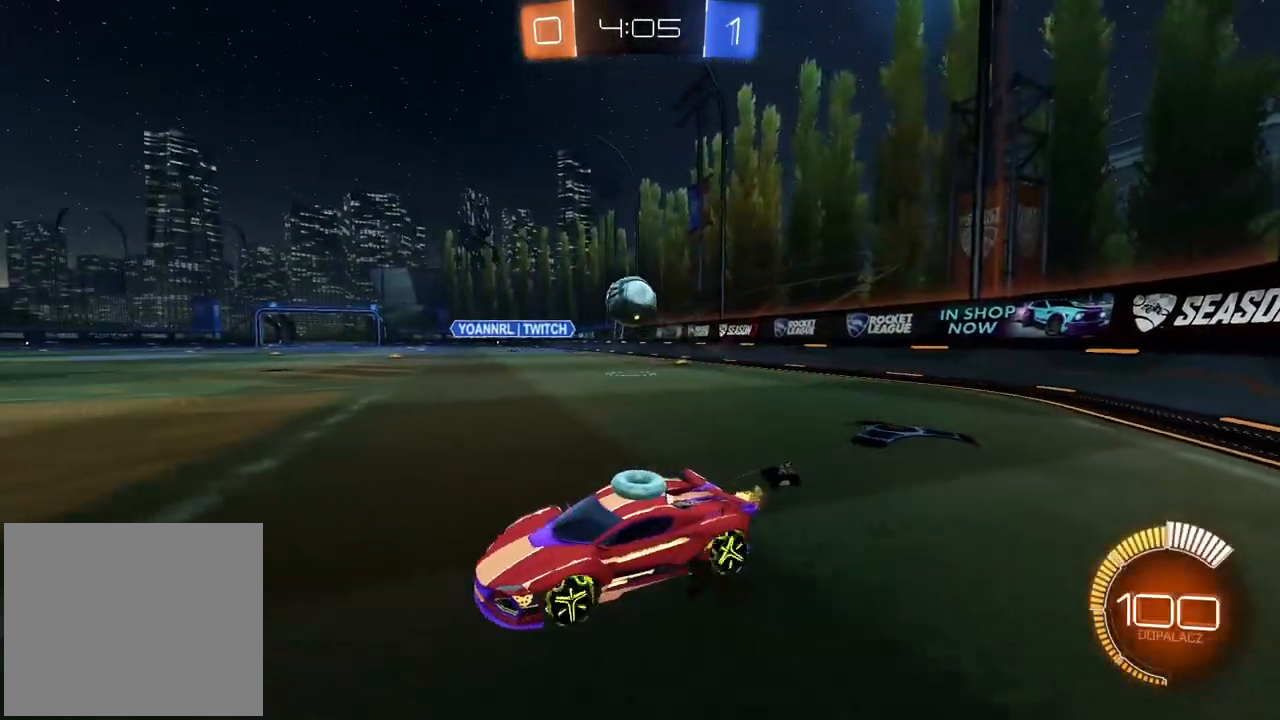
{"dt_ms": 500, "buttons": [], "left_stick": "center", "right_stick": "center", "events": [[283, "left_stick", "center"]]}
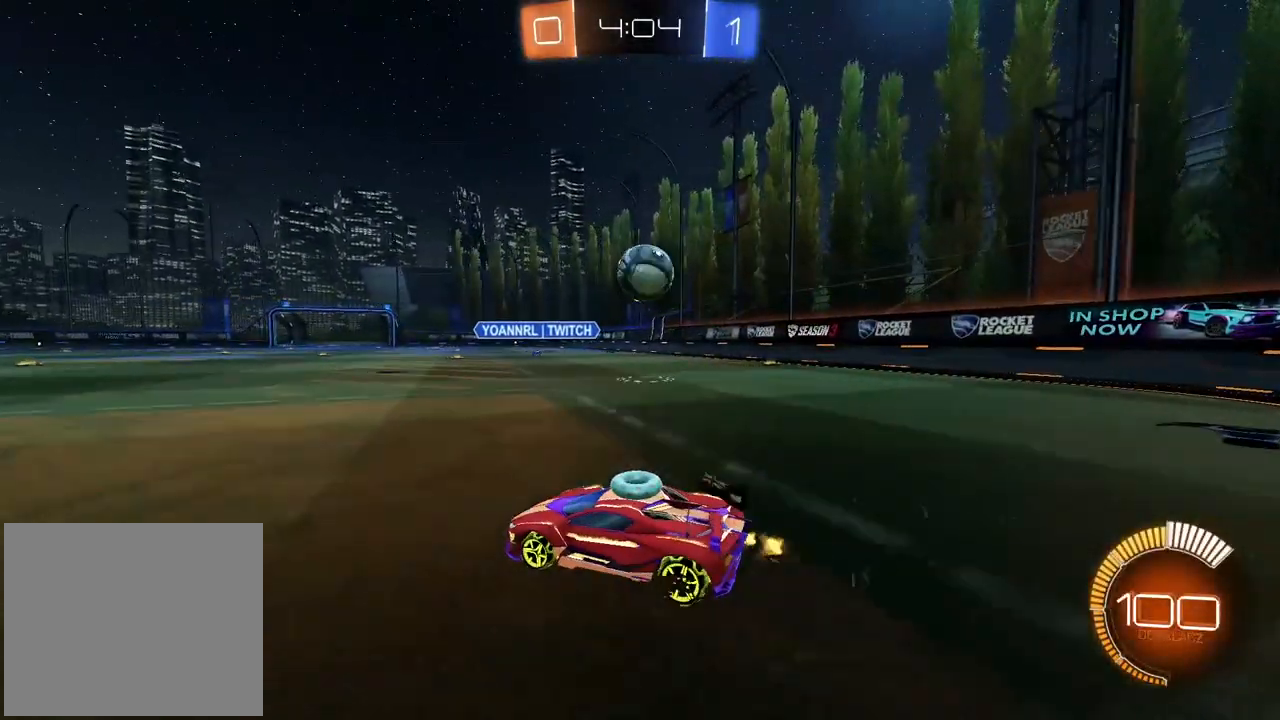
{"dt_ms": 500, "buttons": [], "left_stick": "center", "right_stick": "center", "events": [[167, "left_stick", "right"], [350, "left_stick", "center"]]}
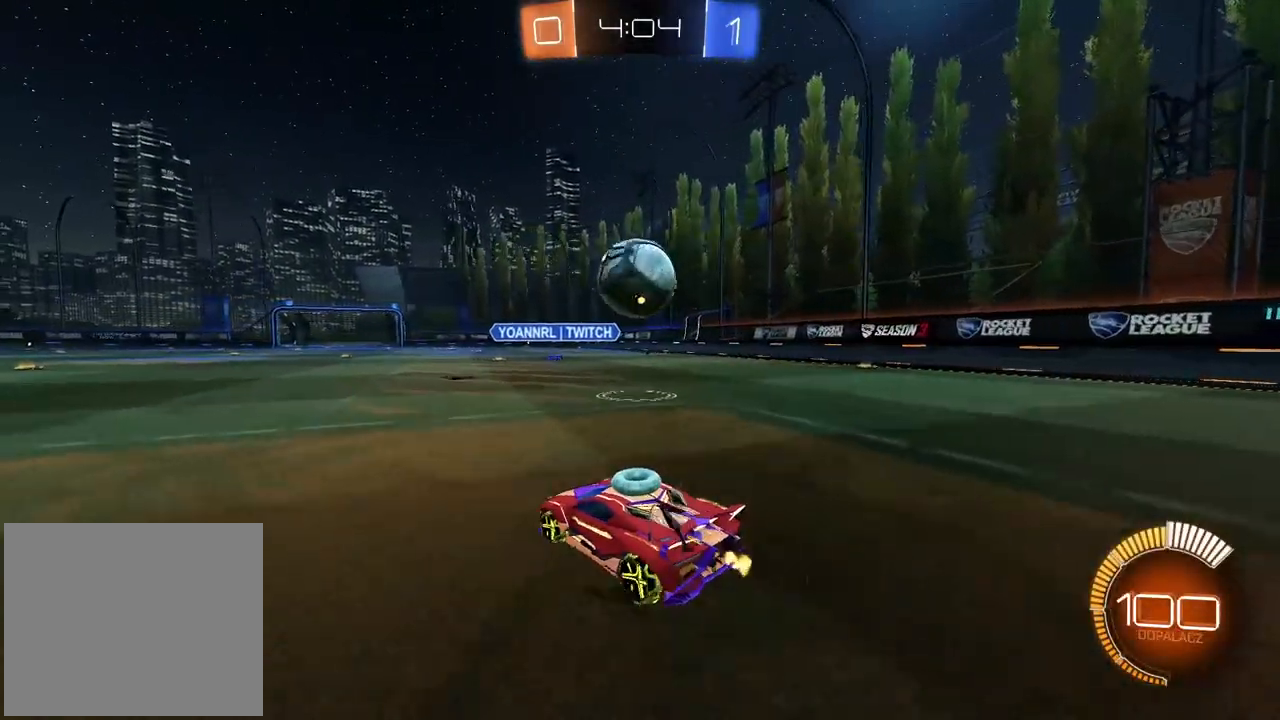
{"dt_ms": 500, "buttons": [], "left_stick": "center", "right_stick": "center", "events": [[133, "CIRCLE", "down"], [300, "CROSS", "down"], [333, "TRIANGLE", "down"], [350, "SQUARE", "down"], [367, "left_stick", "down"], [383, "CIRCLE", "up"], [383, "CROSS", "up"], [383, "SQUARE", "up"], [433, "TRIANGLE", "up"], [450, "left_stick", "center"]]}
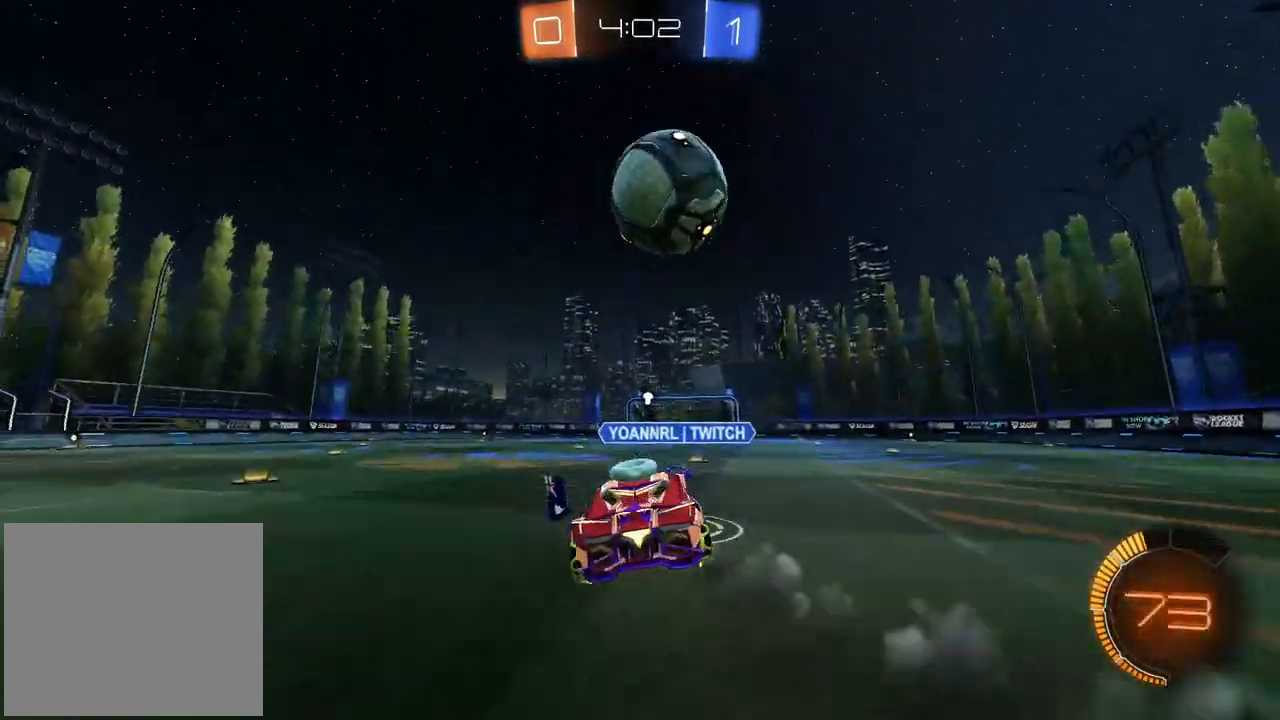
{"dt_ms": 500, "buttons": [], "left_stick": "center", "right_stick": "center", "events": []}
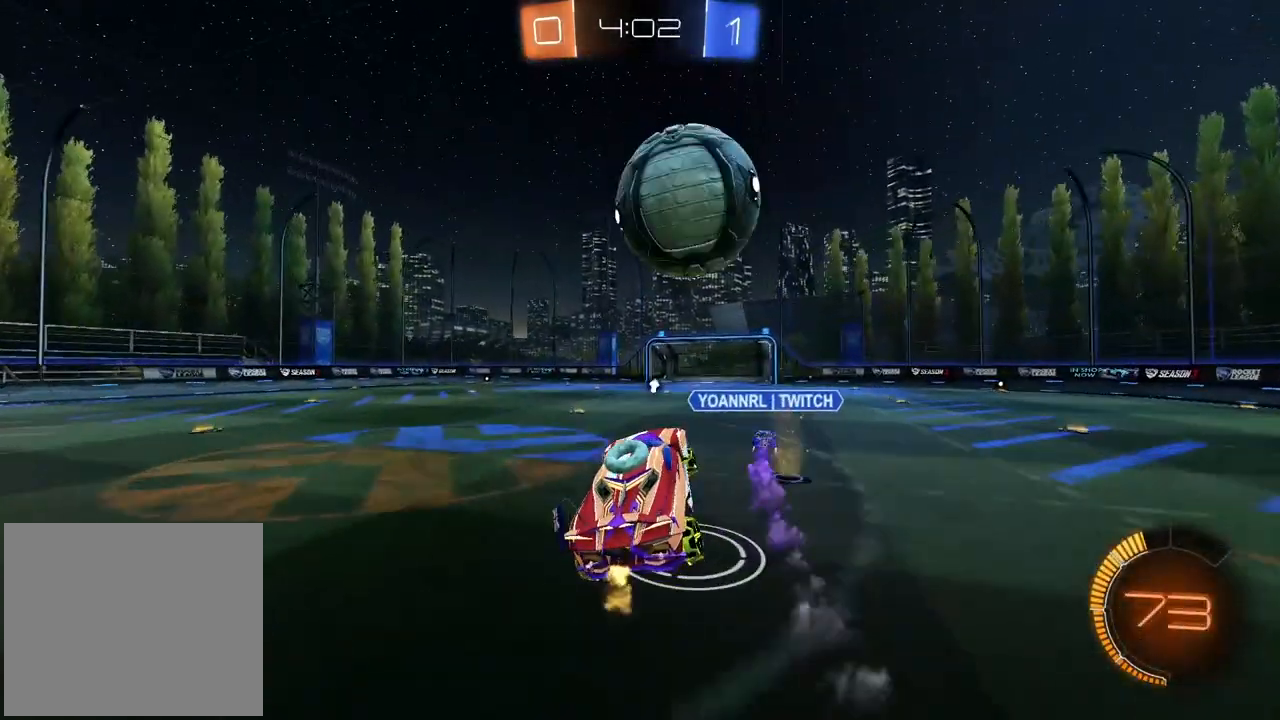
{"dt_ms": 500, "buttons": [], "left_stick": "center", "right_stick": "center", "events": [[100, "left_stick", "left"], [250, "L2", "down"], [250, "left_stick", "center"], [367, "L2", "up"]]}
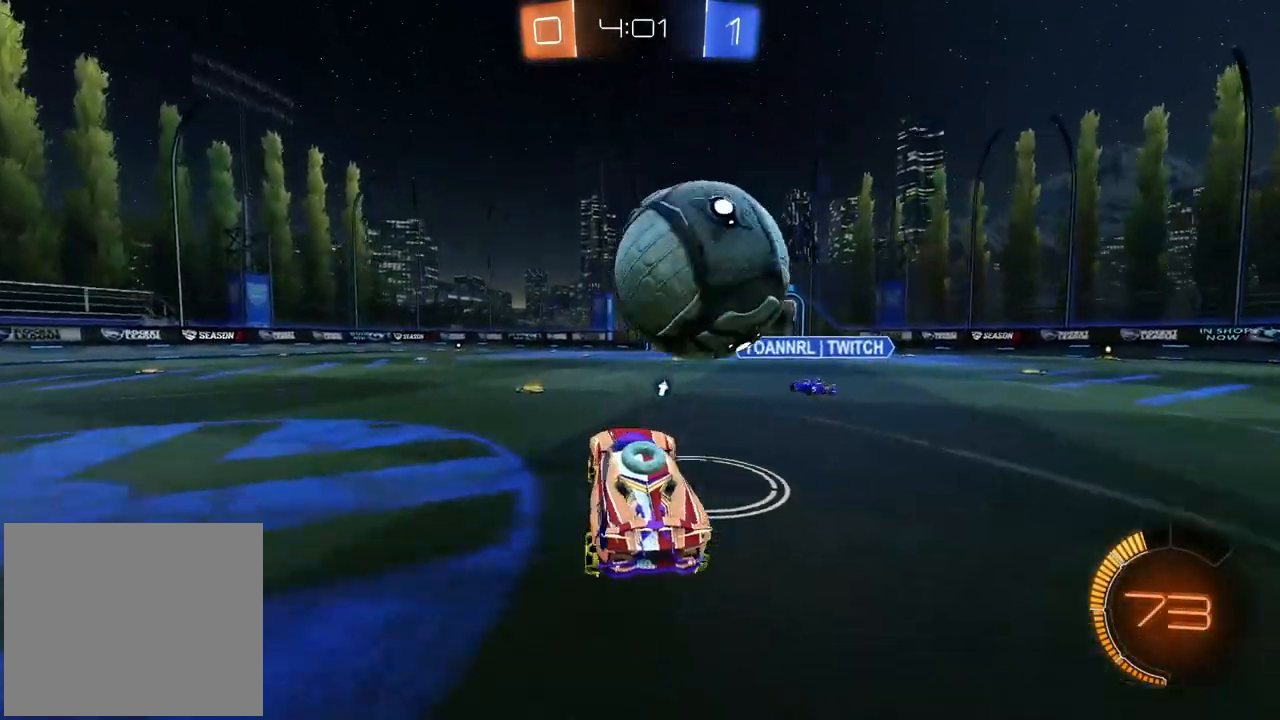
{"dt_ms": 500, "buttons": [], "left_stick": "left", "right_stick": "center", "events": [[33, "left_stick", "left"], [100, "L2", "down"], [100, "left_stick", "center"], [183, "left_stick", "right"], [250, "L2", "up"], [300, "L2", "down"], [317, "left_stick", "left"], [417, "L2", "up"]]}
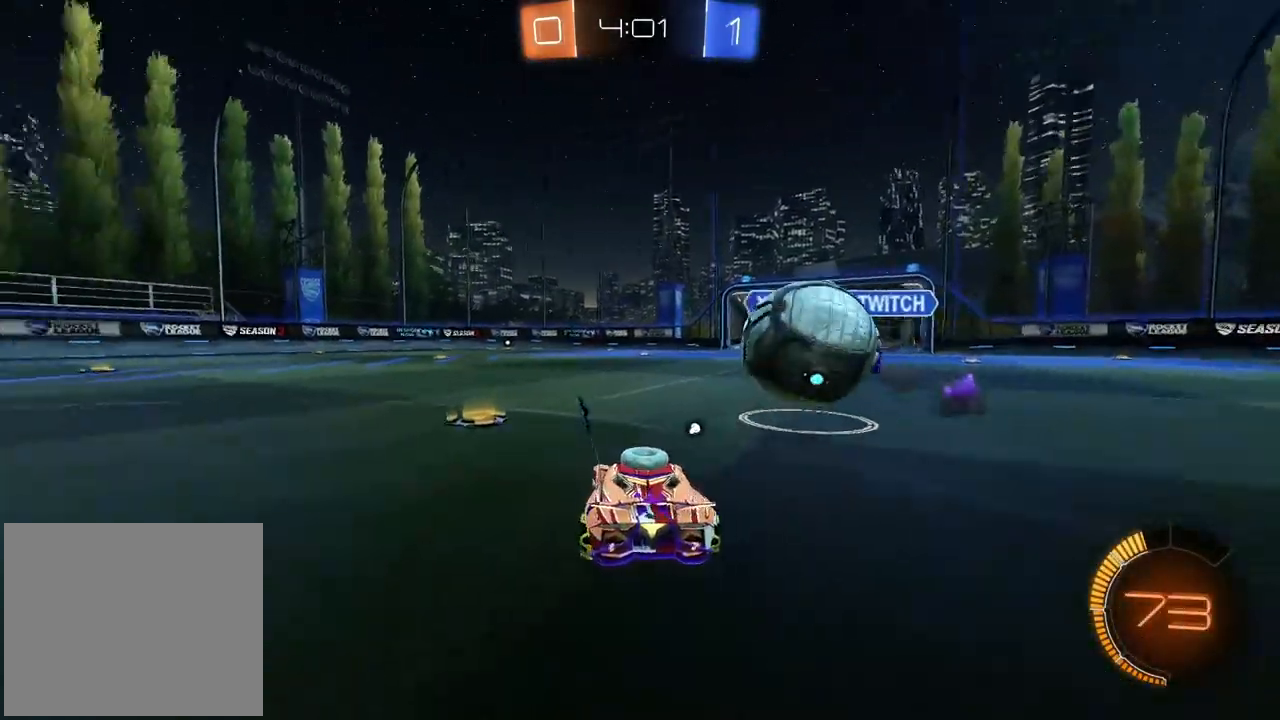
{"dt_ms": 500, "buttons": [], "left_stick": "left", "right_stick": "center", "events": [[350, "TRIANGLE", "down"], [450, "TRIANGLE", "up"]]}
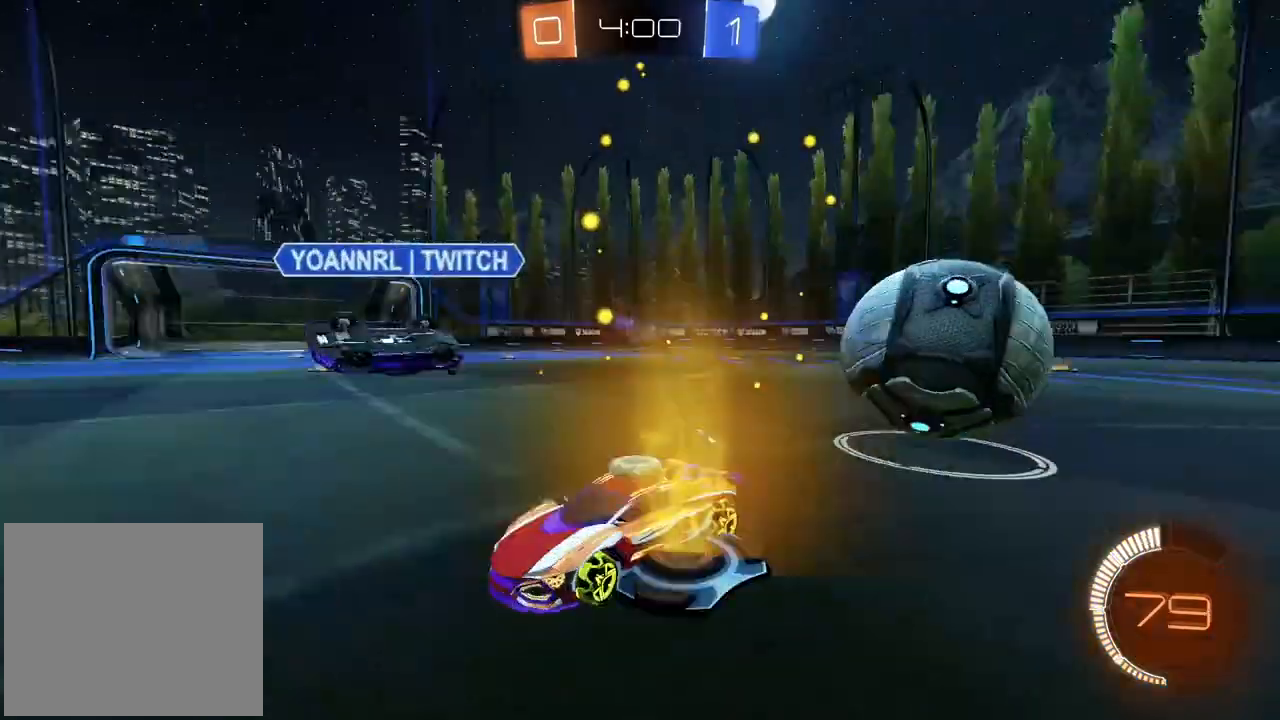
{"dt_ms": 500, "buttons": [], "left_stick": "left", "right_stick": "center", "events": [[33, "L1", "down"], [200, "L1", "up"]]}
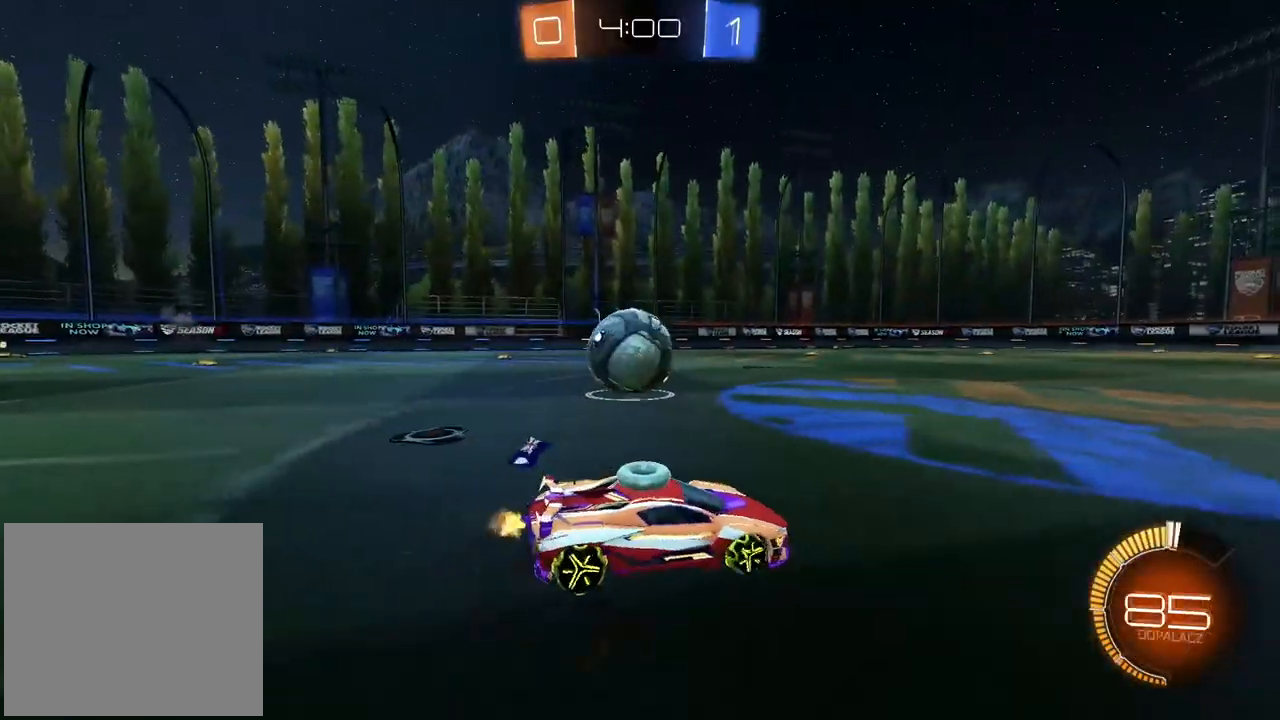
{"dt_ms": 500, "buttons": [], "left_stick": "center", "right_stick": "center", "events": [[400, "left_stick", "center"]]}
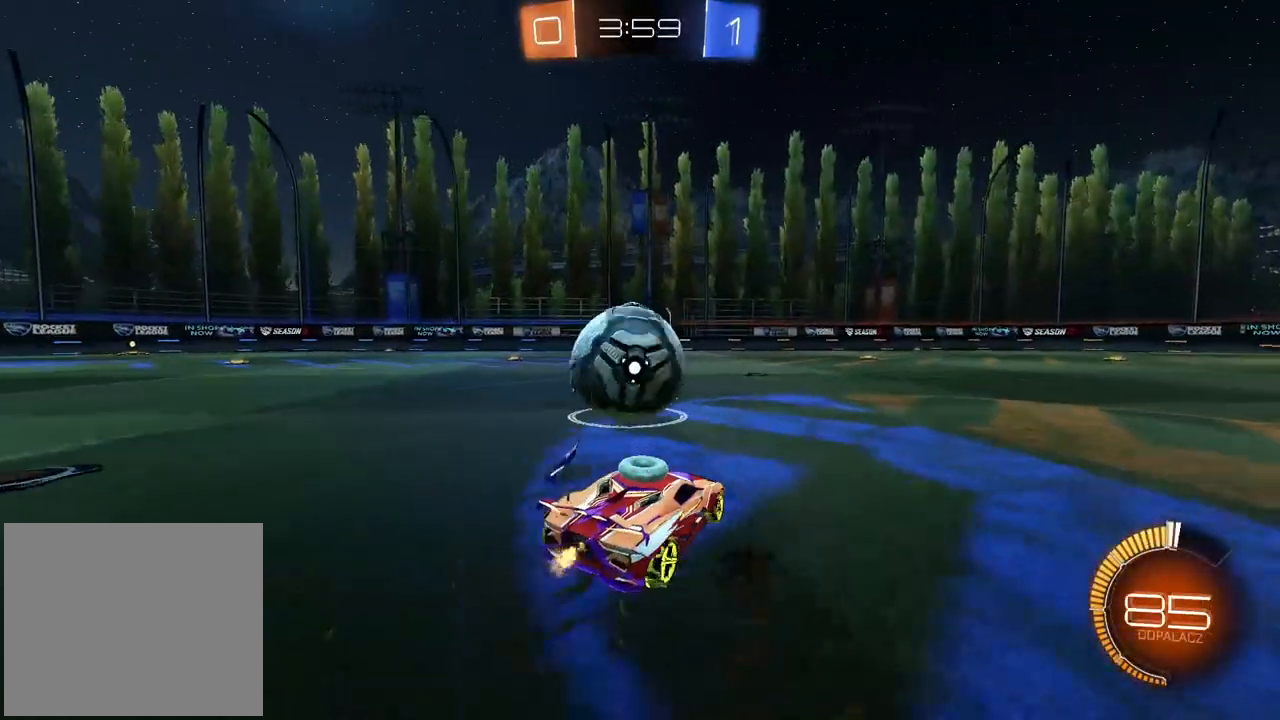
{"dt_ms": 500, "buttons": ["CIRCLE", "TRIANGLE"], "left_stick": "center", "right_stick": "center", "events": [[117, "left_stick", "down-left"], [217, "CIRCLE", "down"], [217, "left_stick", "center"], [350, "TRIANGLE", "down"]]}
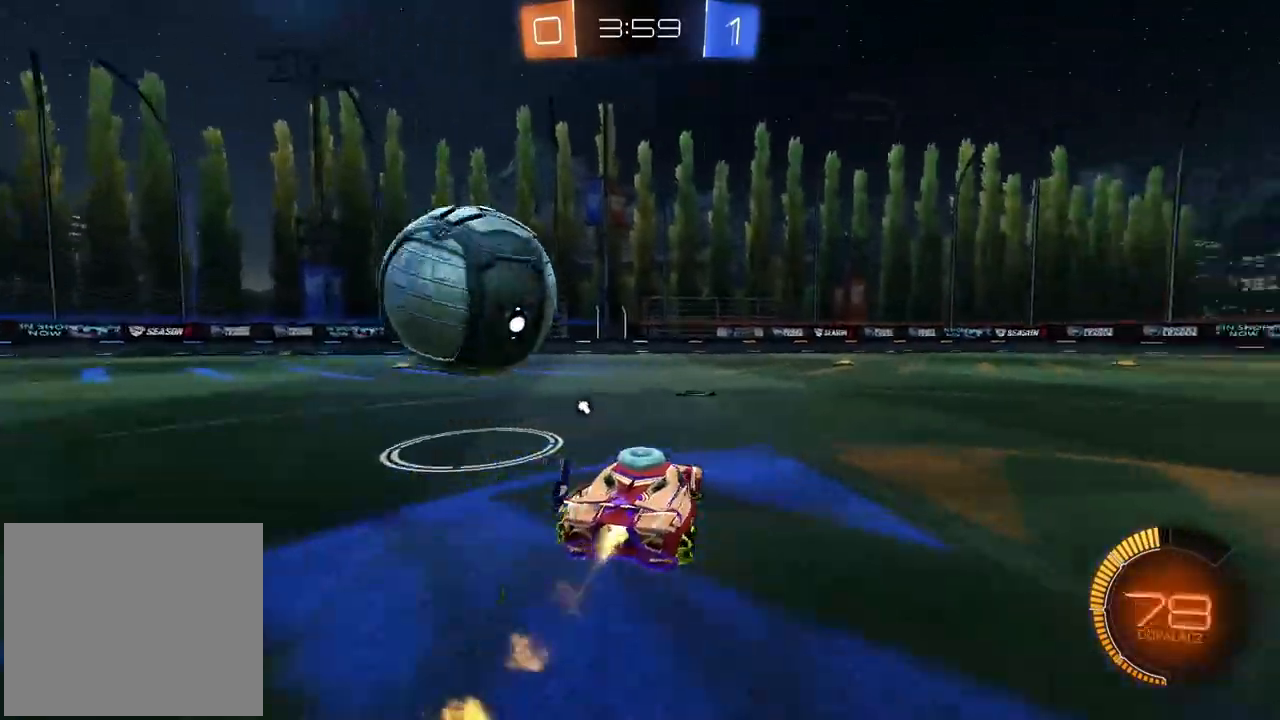
{"dt_ms": 500, "buttons": [], "left_stick": "center", "right_stick": "center", "events": [[17, "CIRCLE", "up"], [17, "TRIANGLE", "up"], [33, "left_stick", "right"], [167, "left_stick", "center"]]}
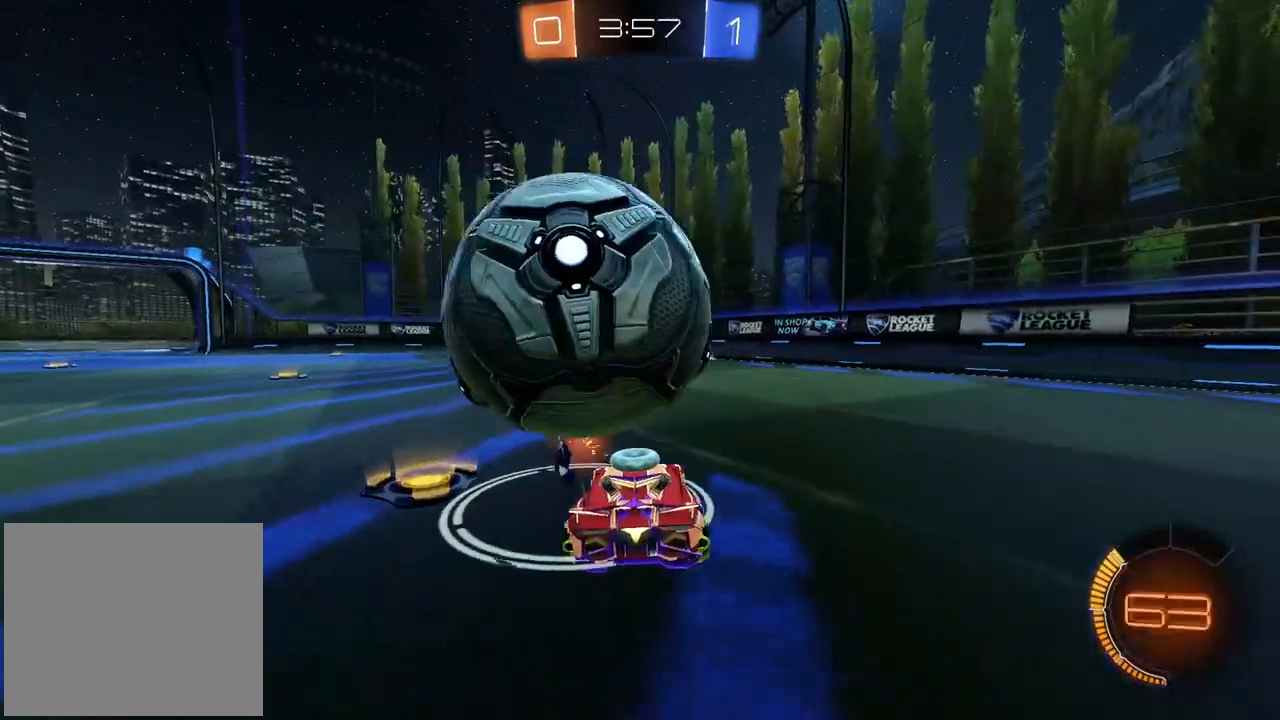
{"dt_ms": 500, "buttons": [], "left_stick": "center", "right_stick": "center", "events": []}
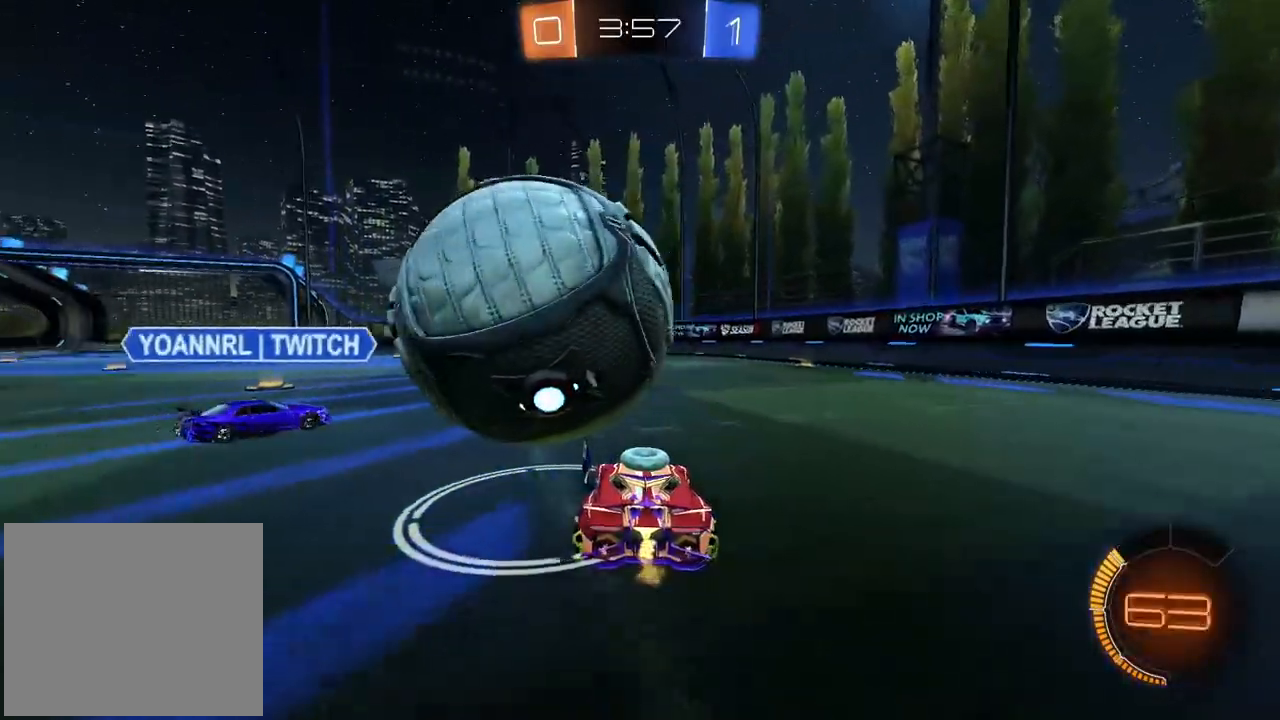
{"dt_ms": 500, "buttons": ["CROSS", "CIRCLE"], "left_stick": "up-left", "right_stick": "center", "events": [[67, "left_stick", "left"], [333, "CIRCLE", "down"], [333, "left_stick", "down-left"], [450, "CROSS", "down"], [500, "left_stick", "up-left"]]}
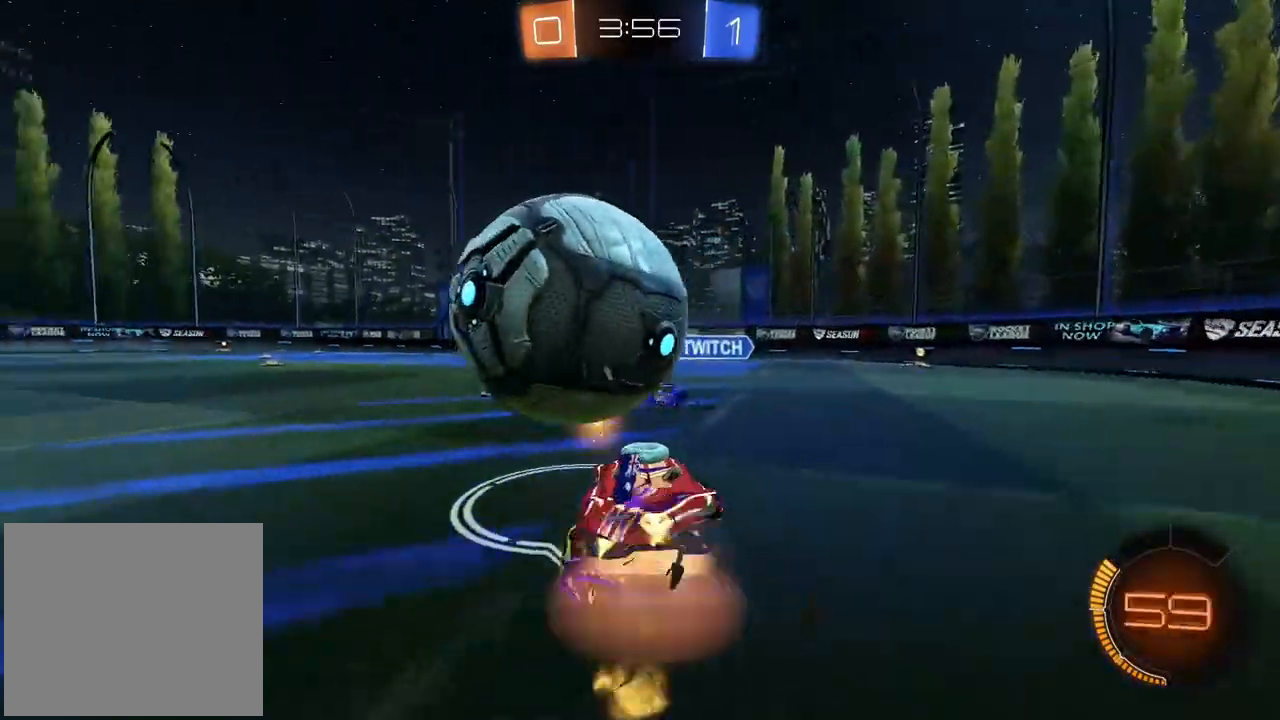
{"dt_ms": 500, "buttons": [], "left_stick": "down-left", "right_stick": "center", "events": [[50, "L3", "down"], [67, "CROSS", "up"], [150, "CROSS", "down"], [283, "L3", "up"], [317, "CIRCLE", "up"], [317, "CROSS", "up"], [333, "left_stick", "center"], [467, "left_stick", "down-left"]]}
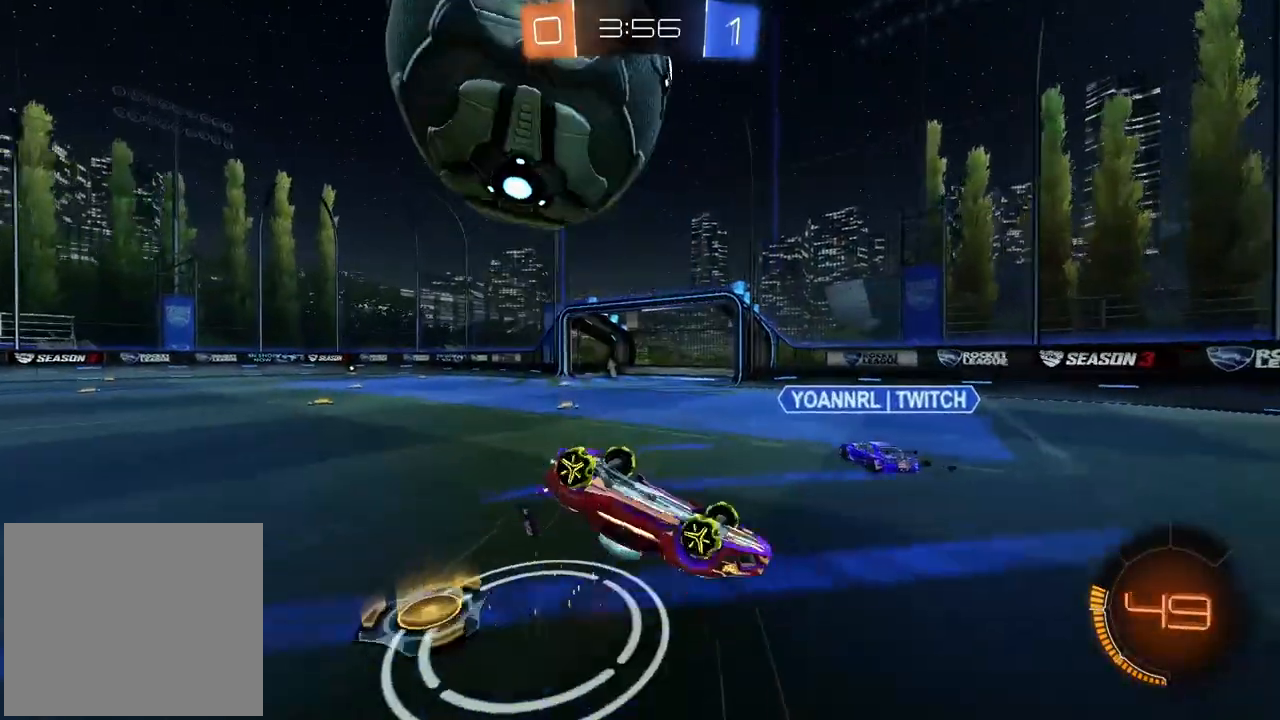
{"dt_ms": 500, "buttons": ["CIRCLE"], "left_stick": "center", "right_stick": "center", "events": [[100, "CIRCLE", "down"], [100, "L1", "down"], [217, "L1", "up"], [450, "left_stick", "center"]]}
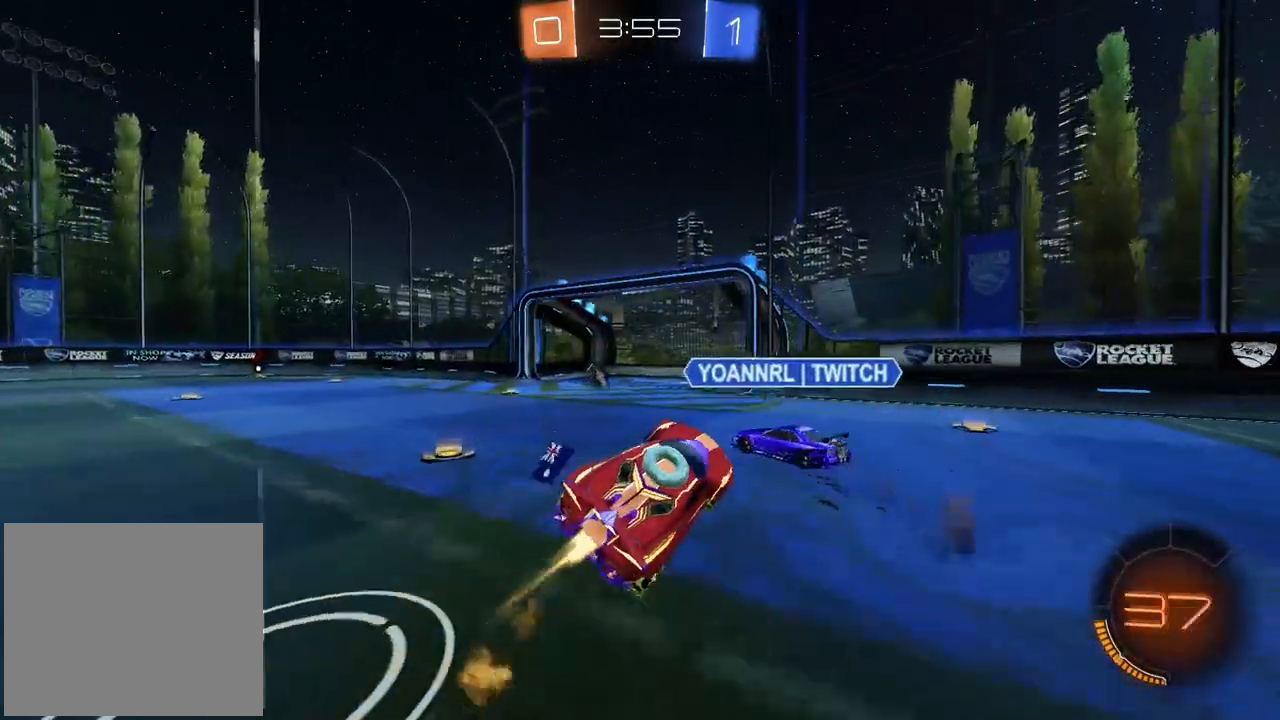
{"dt_ms": 500, "buttons": [], "left_stick": "up-left", "right_stick": "center", "events": [[17, "left_stick", "down"], [150, "left_stick", "left"], [200, "left_stick", "center"], [250, "CIRCLE", "up"], [300, "left_stick", "up-left"], [350, "TRIANGLE", "down"], [417, "TRIANGLE", "up"]]}
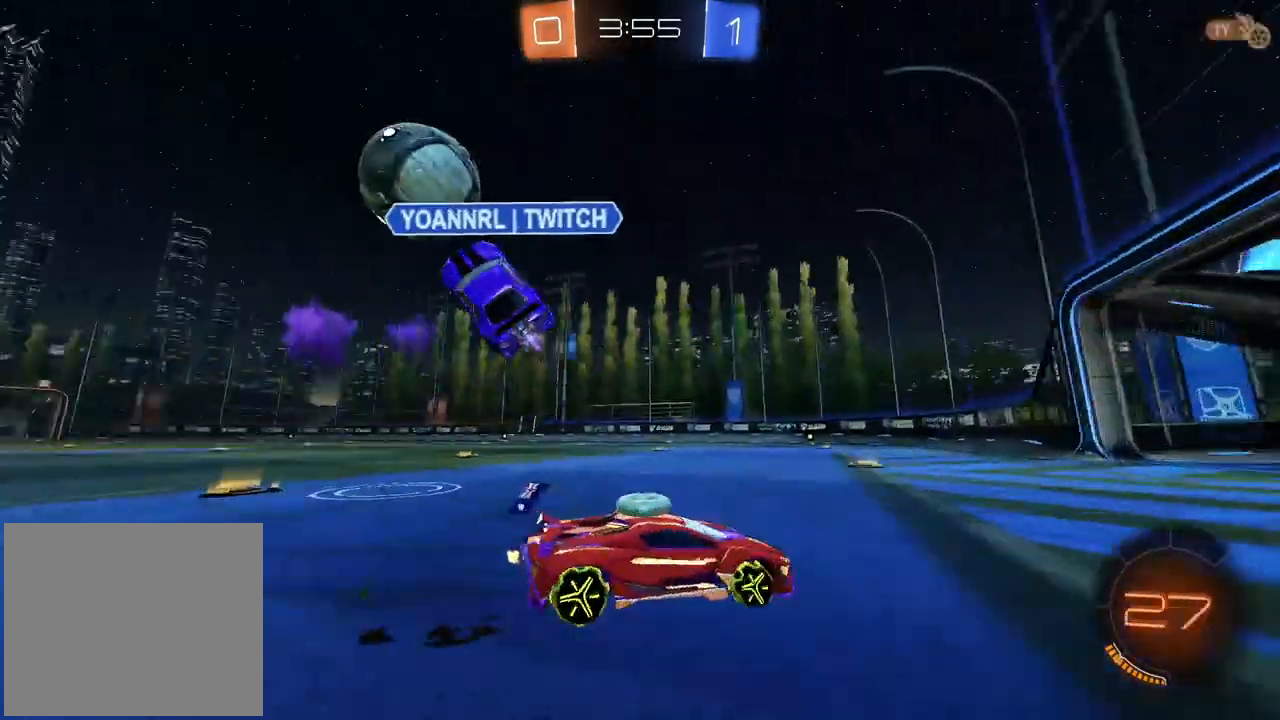
{"dt_ms": 500, "buttons": [], "left_stick": "left", "right_stick": "center", "events": [[17, "left_stick", "center"], [167, "left_stick", "left"]]}
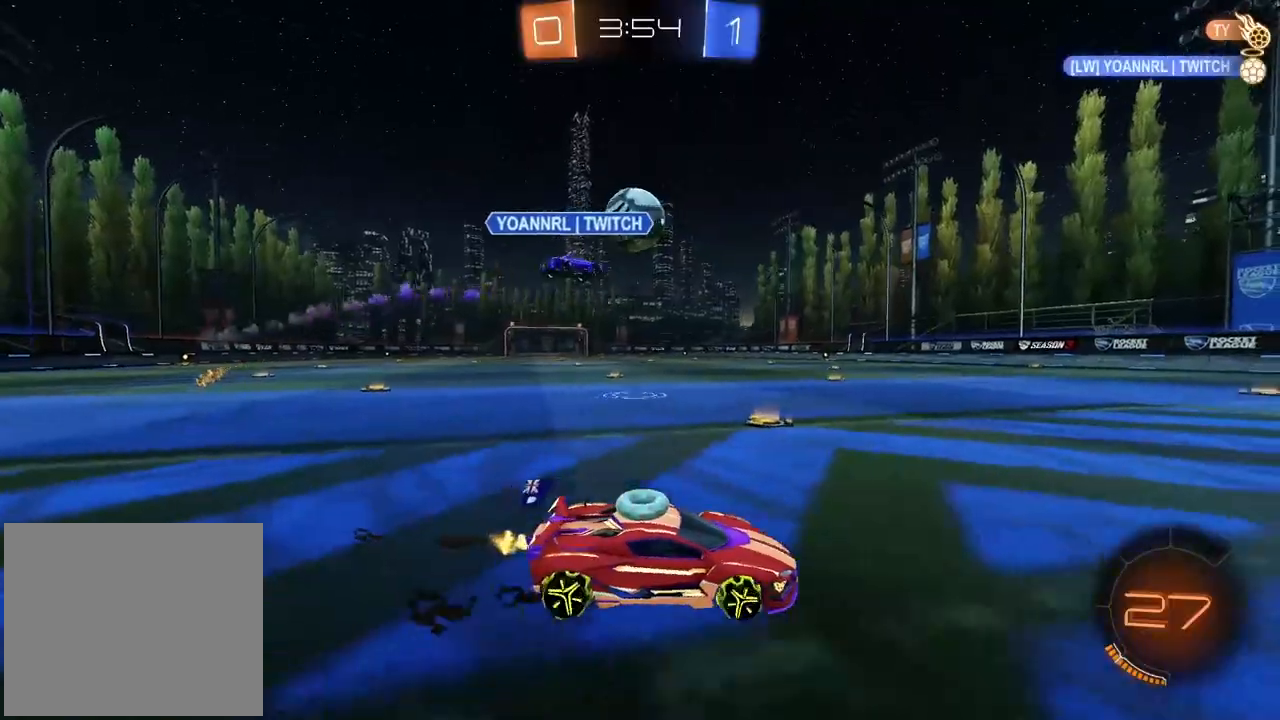
{"dt_ms": 500, "buttons": ["CIRCLE"], "left_stick": "center", "right_stick": "center", "events": [[100, "CIRCLE", "down"], [200, "TRIANGLE", "down"], [200, "left_stick", "center"], [367, "TRIANGLE", "up"]]}
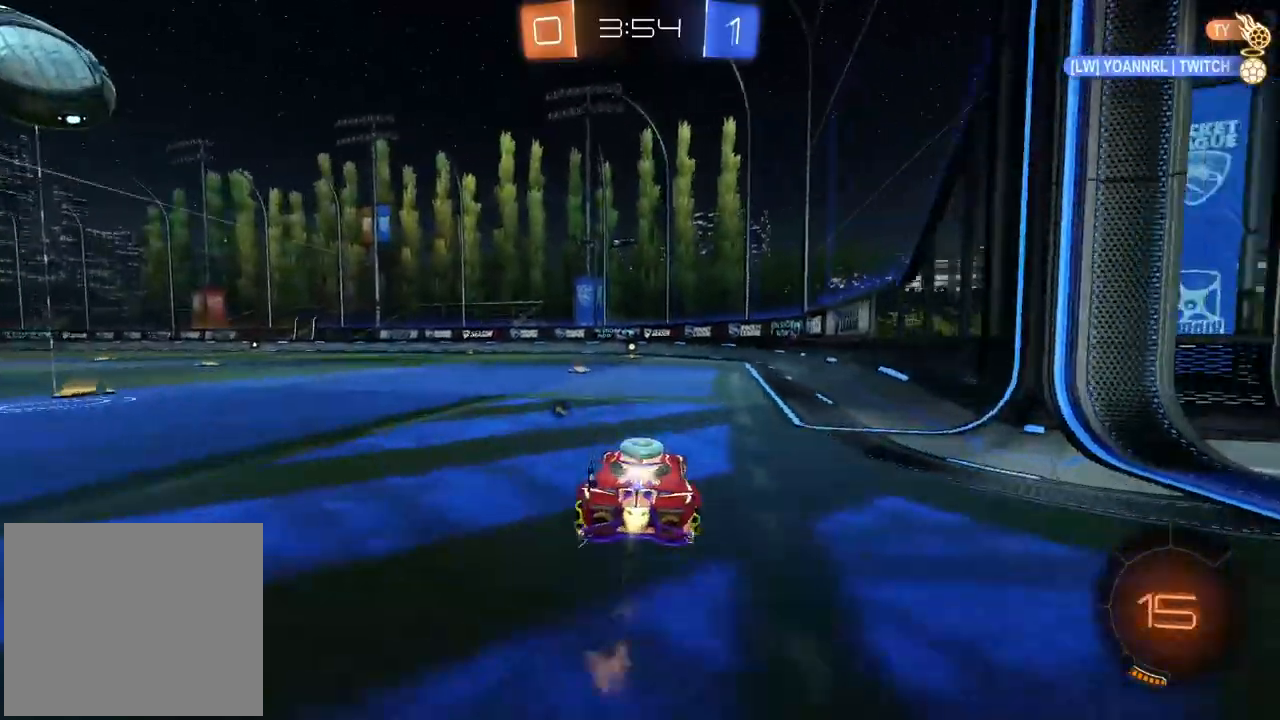
{"dt_ms": 500, "buttons": [], "left_stick": "center", "right_stick": "center", "events": [[250, "CIRCLE", "up"], [400, "TRIANGLE", "down"], [467, "TRIANGLE", "up"]]}
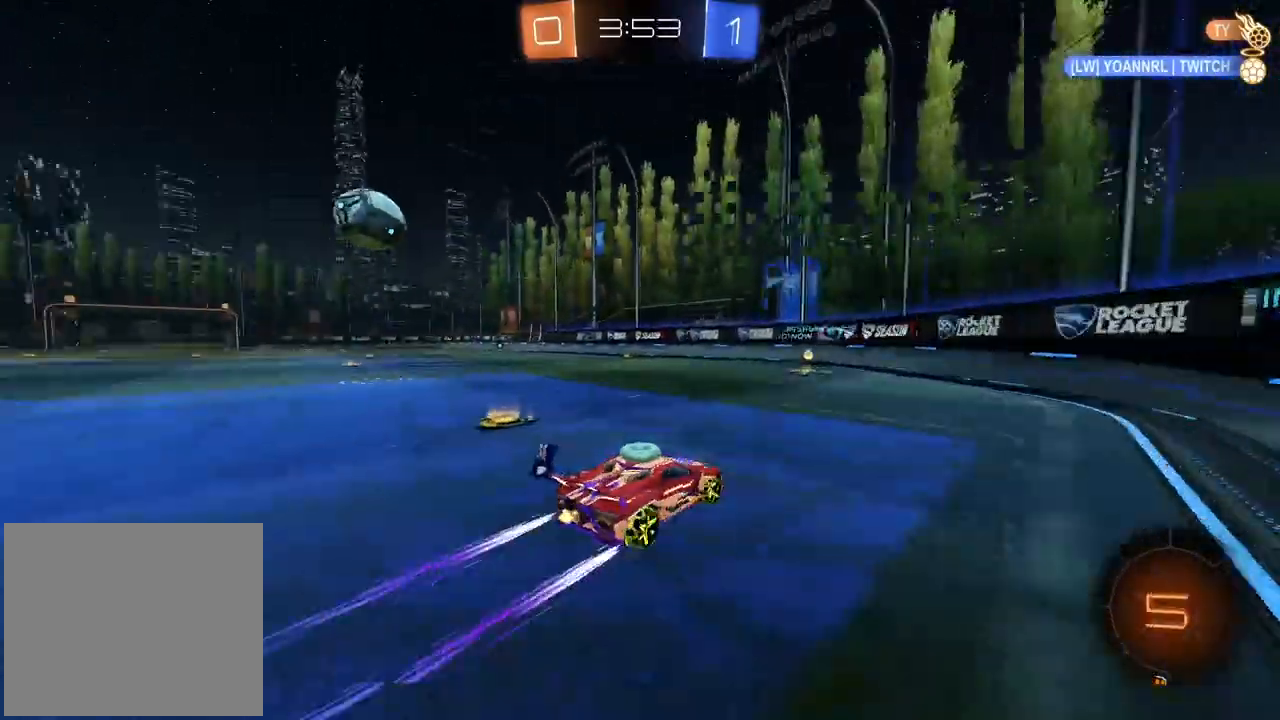
{"dt_ms": 500, "buttons": [], "left_stick": "center", "right_stick": "center", "events": []}
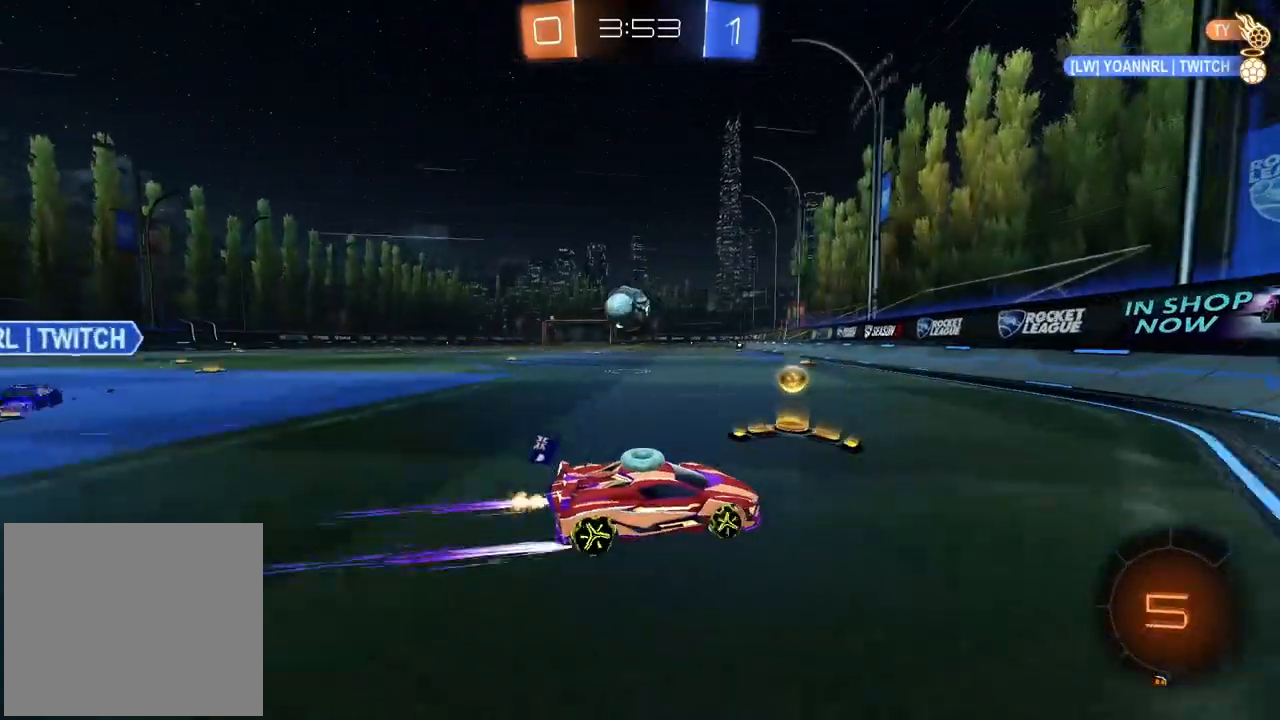
{"dt_ms": 500, "buttons": [], "left_stick": "center", "right_stick": "center", "events": [[17, "left_stick", "left"], [300, "left_stick", "center"]]}
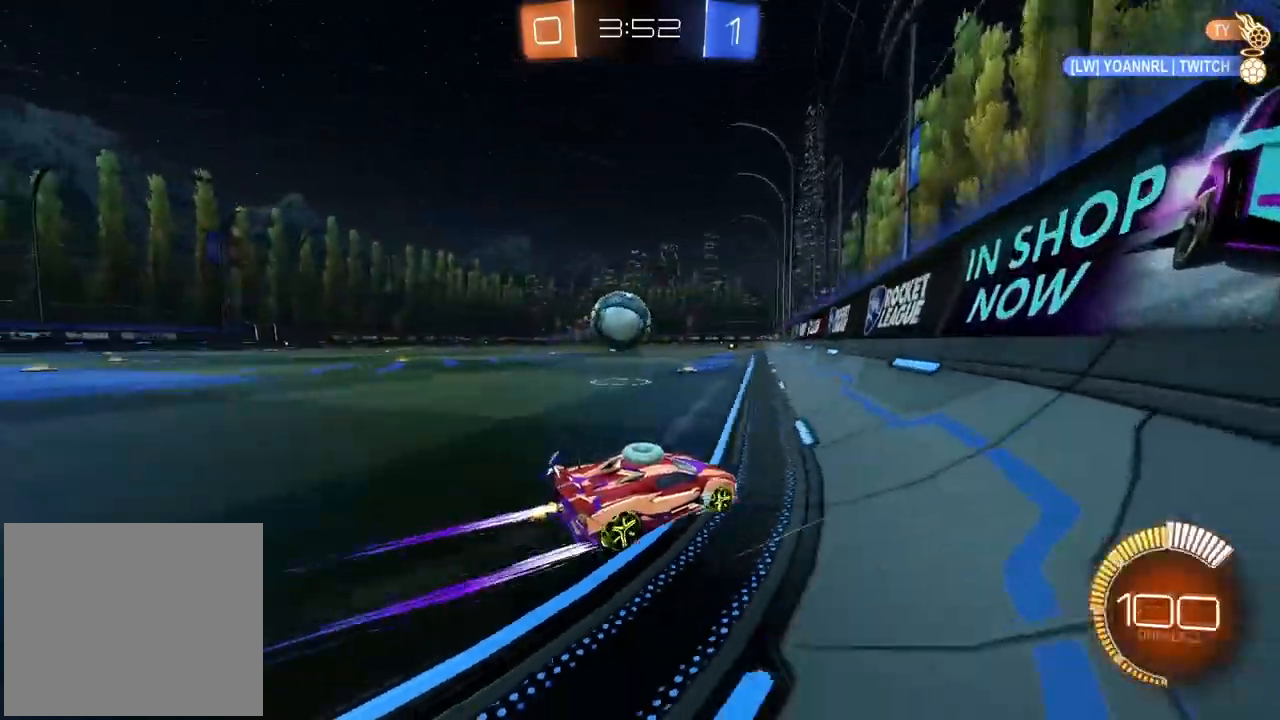
{"dt_ms": 500, "buttons": ["CIRCLE"], "left_stick": "center", "right_stick": "center", "events": [[200, "CIRCLE", "down"], [200, "left_stick", "left"], [417, "left_stick", "center"]]}
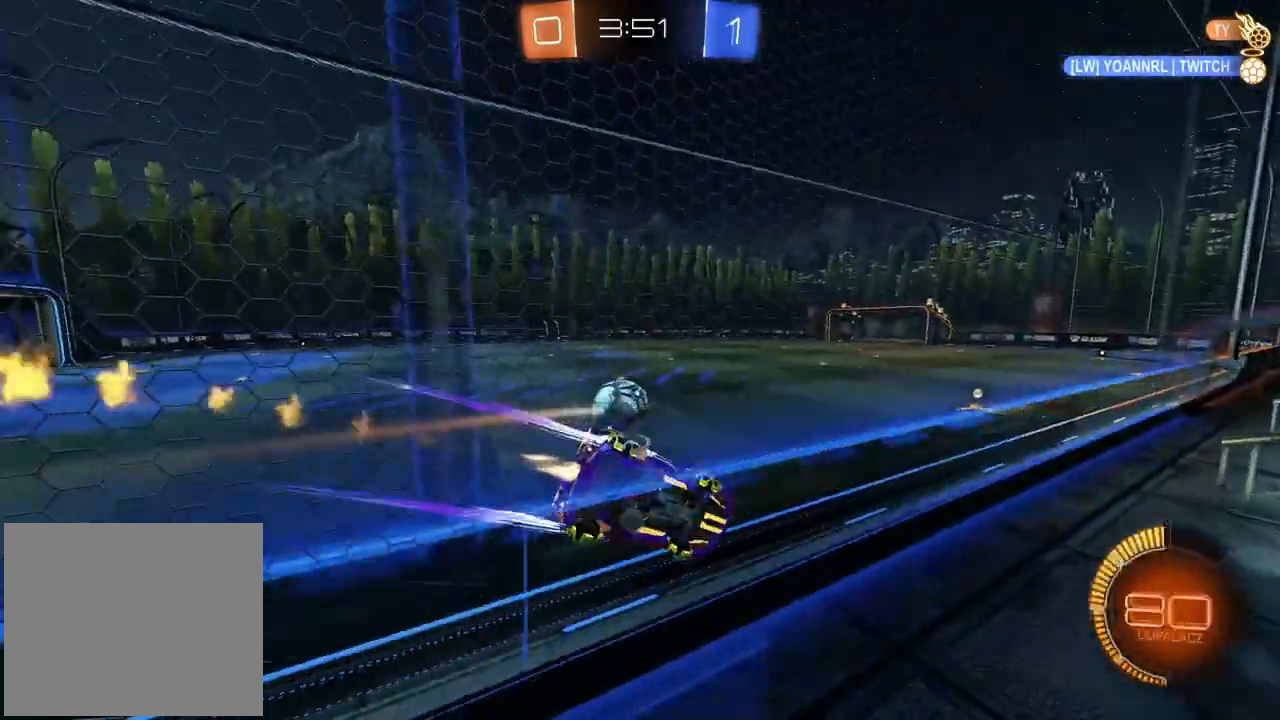
{"dt_ms": 500, "buttons": [], "left_stick": "center", "right_stick": "center", "events": [[200, "left_stick", "right"], [267, "CIRCLE", "up"], [283, "left_stick", "center"]]}